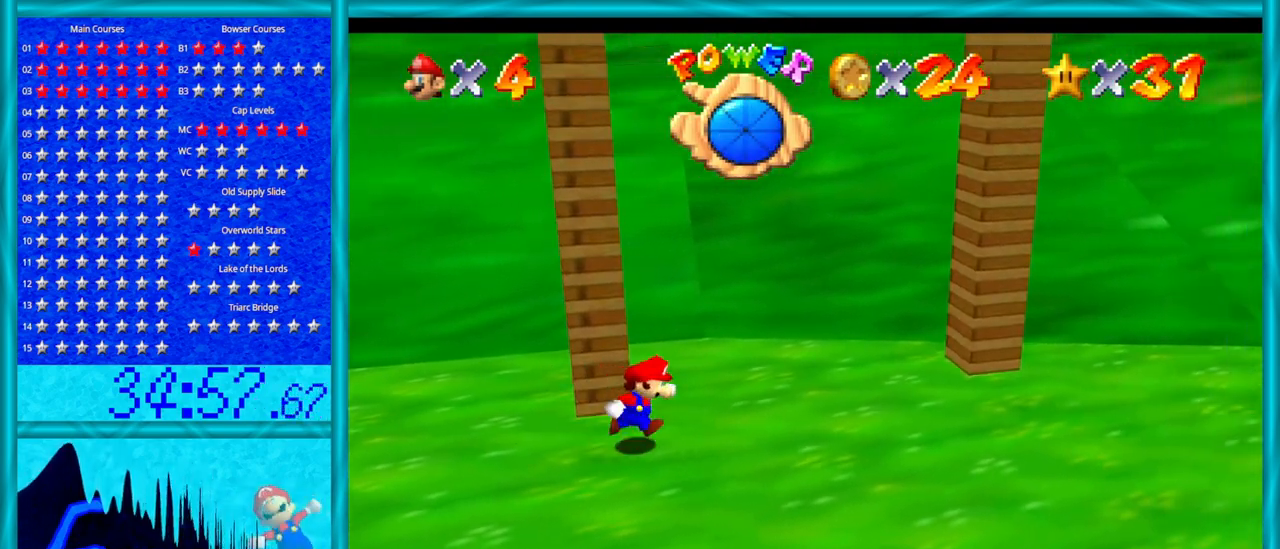
Gameplay with a controller (Nintendo layout); each line is a JSON object with the inputs held at the frame after it. "events" lists button and stick changes between this image and that frame as [ms after this image, input, new state], when the widget could be followed in between. Not read: L1 L3 R3.
{"buttons": [], "left_stick": "left", "events": [[100, "left_stick", "up-right"], [283, "left_stick", "right"], [450, "left_stick", "left"]]}
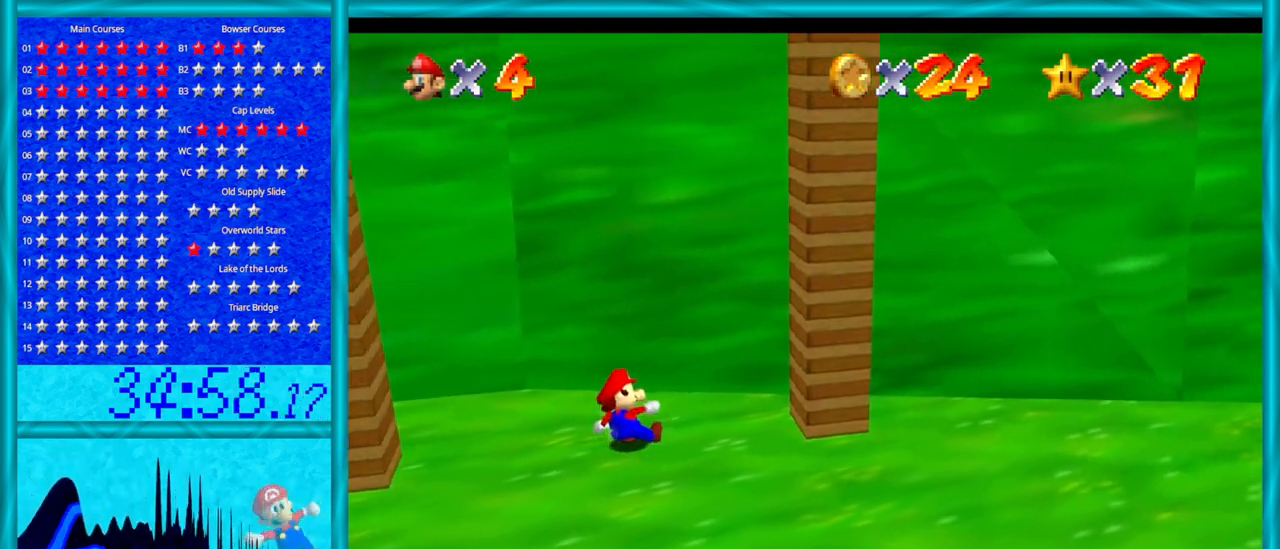
{"buttons": ["A"], "left_stick": "left", "events": [[317, "A", "down"]]}
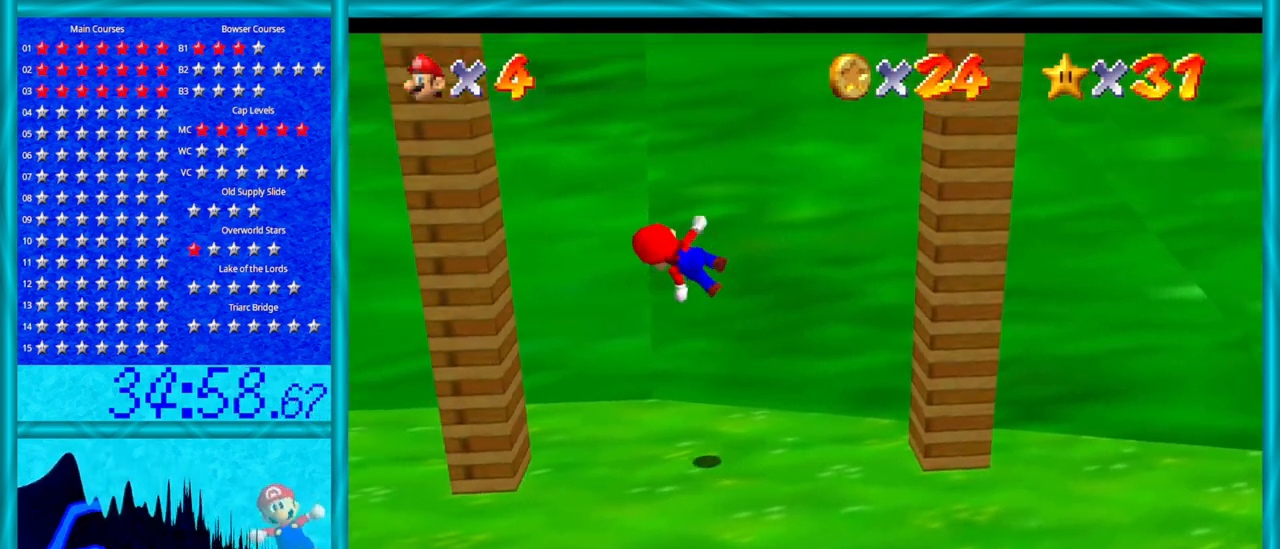
{"buttons": ["A"], "left_stick": "right", "events": [[167, "A", "up"], [450, "left_stick", "right"], [467, "A", "down"]]}
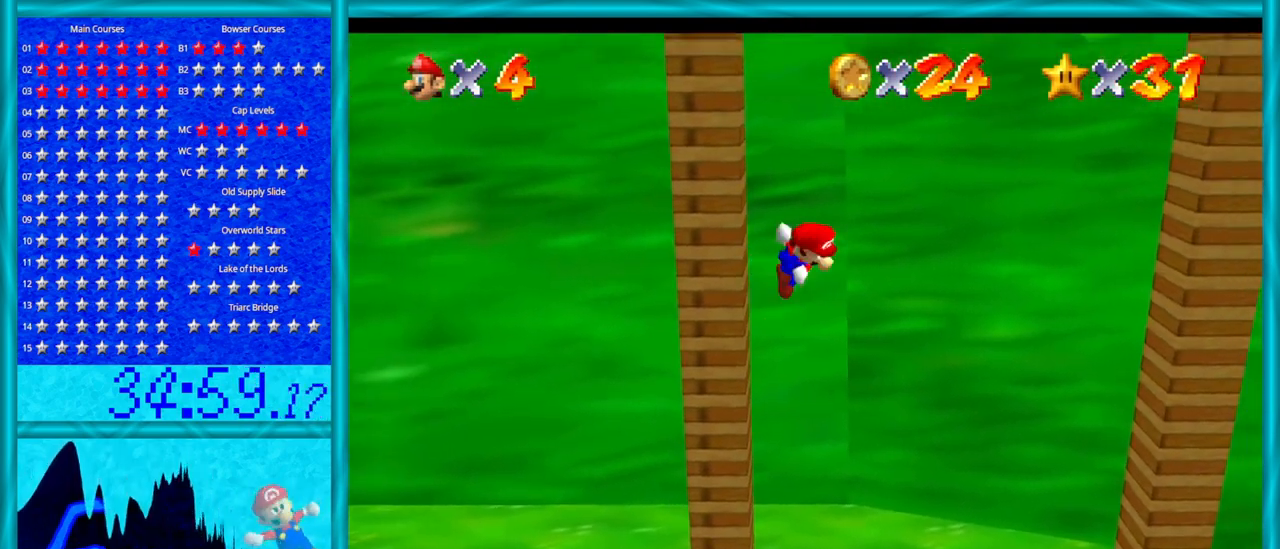
{"buttons": [], "left_stick": "right", "events": [[500, "A", "up"]]}
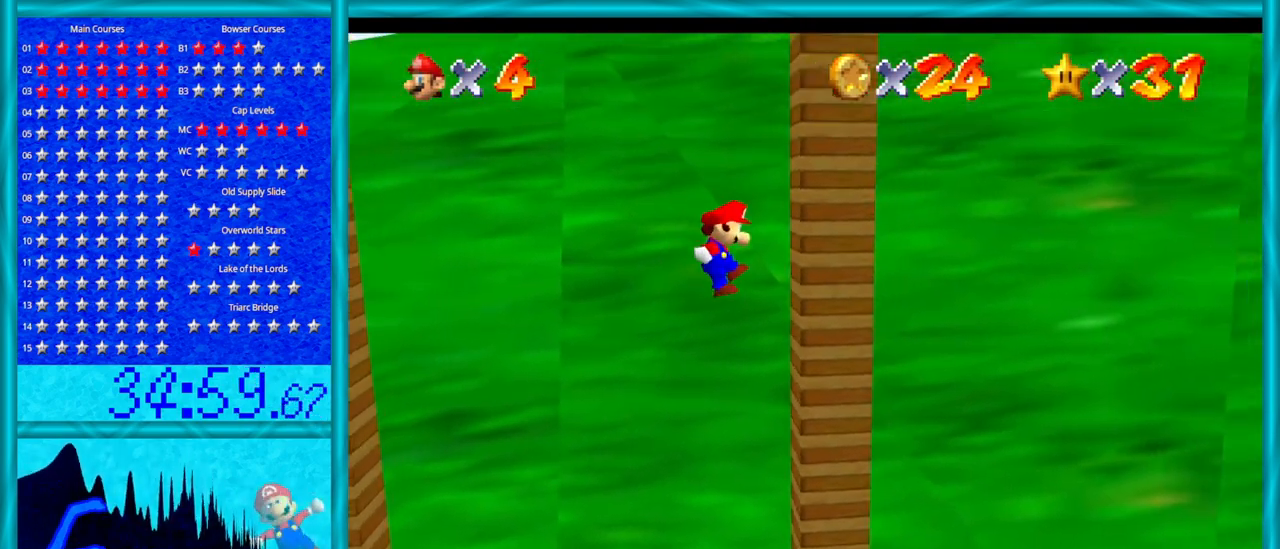
{"buttons": ["A"], "left_stick": "left", "events": [[133, "A", "down"], [133, "left_stick", "down-left"], [317, "left_stick", "left"]]}
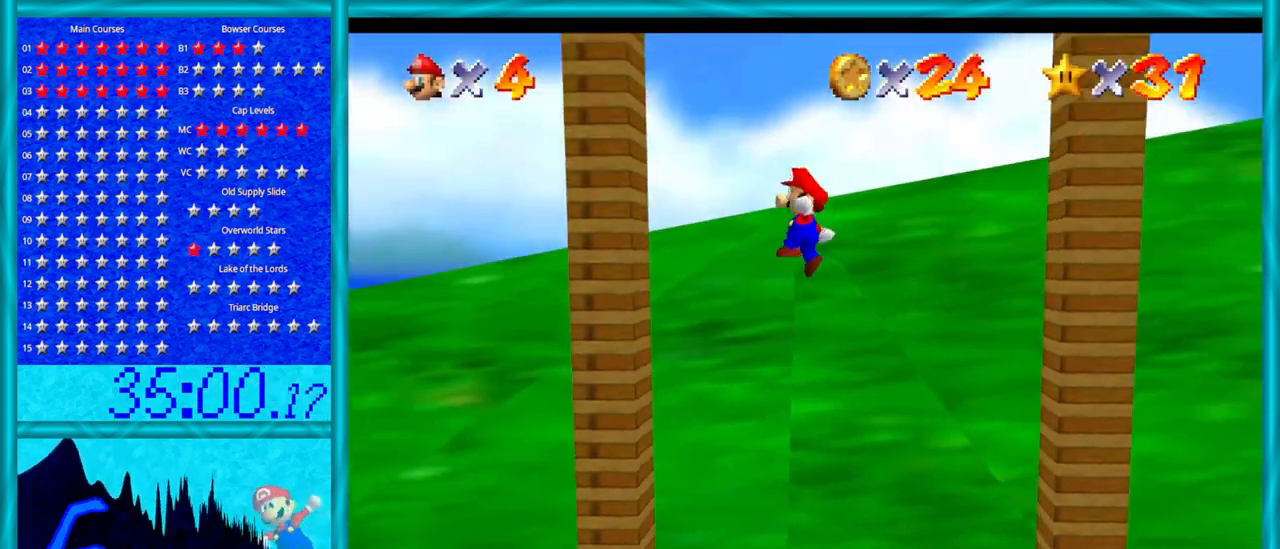
{"buttons": ["A"], "left_stick": "right", "events": [[167, "A", "up"], [283, "A", "down"], [283, "left_stick", "right"]]}
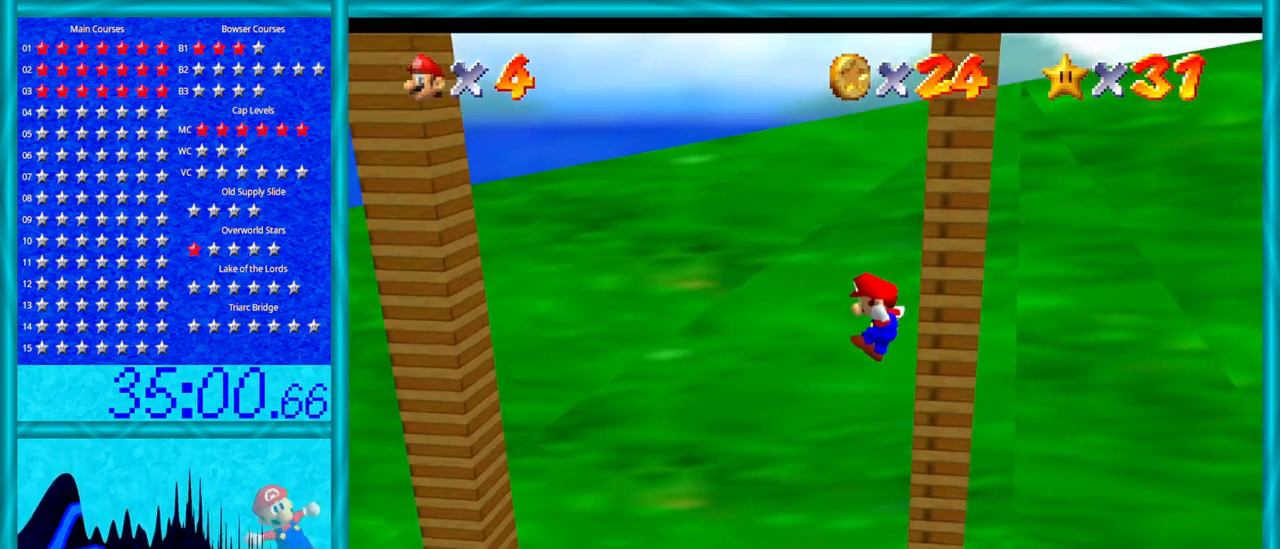
{"buttons": [], "left_stick": "right", "events": [[350, "A", "up"]]}
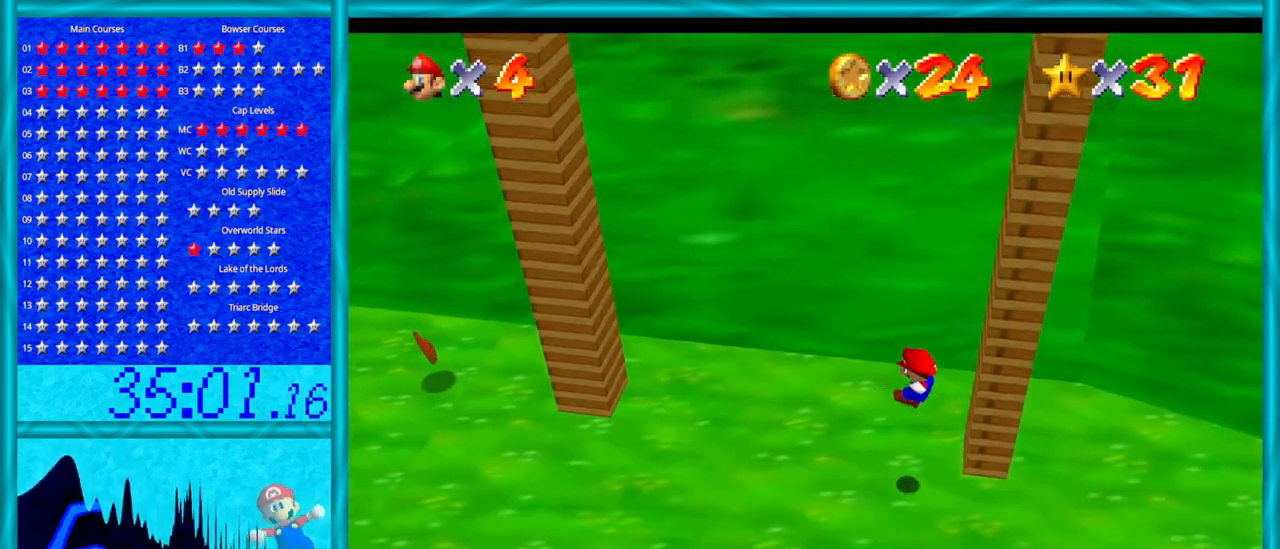
{"buttons": [], "left_stick": "right", "events": [[33, "B", "down"], [100, "B", "up"], [200, "A", "down"], [200, "B", "down"], [250, "A", "up"], [250, "B", "up"], [317, "A", "down"], [317, "B", "down"], [450, "A", "up"], [450, "B", "up"]]}
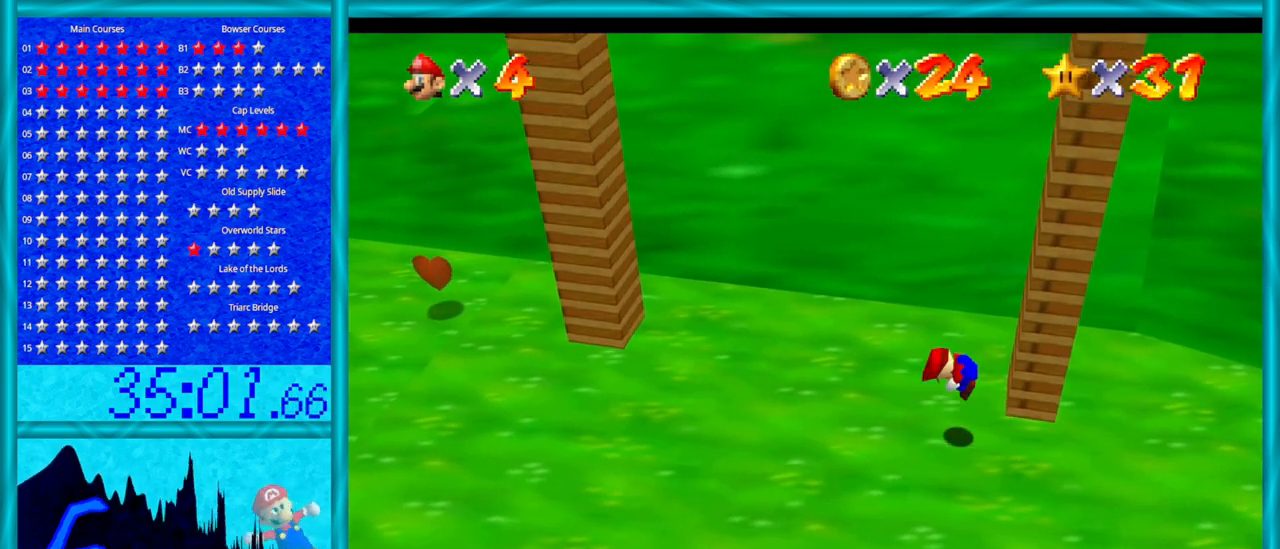
{"buttons": [], "left_stick": "down-right", "events": [[67, "left_stick", "center"], [350, "left_stick", "down-right"]]}
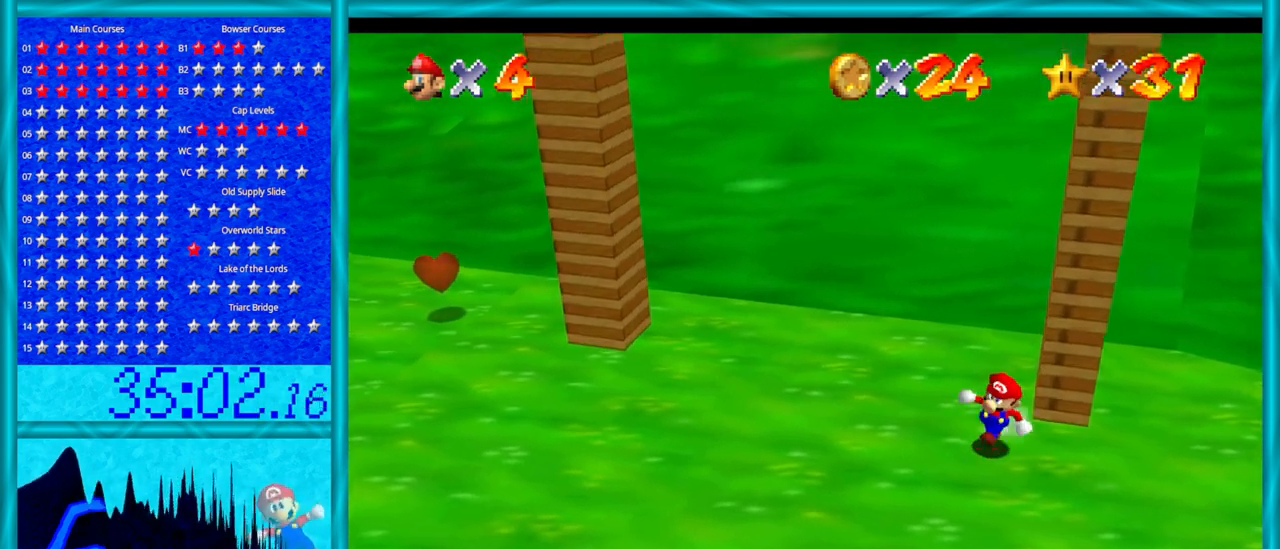
{"buttons": [], "left_stick": "right", "events": [[100, "left_stick", "right"]]}
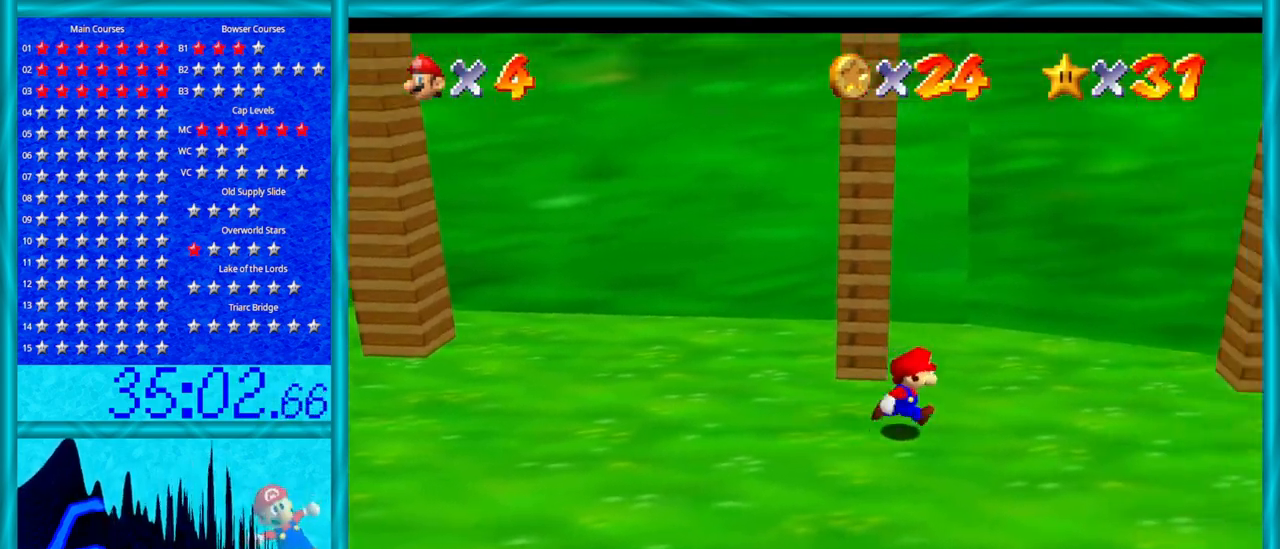
{"buttons": [], "left_stick": "right", "events": []}
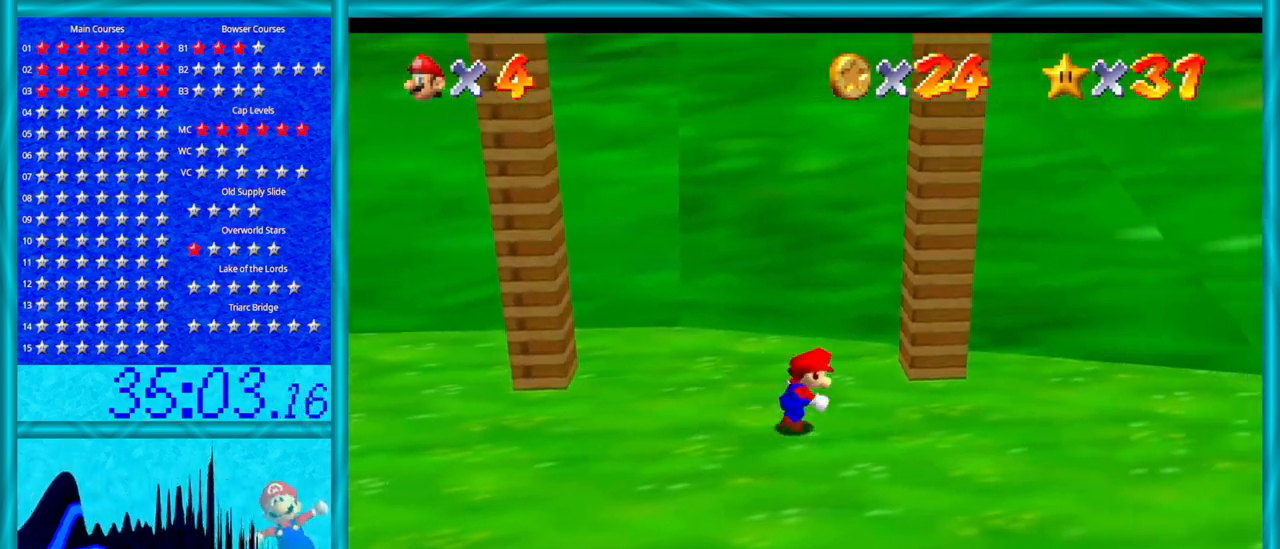
{"buttons": [], "left_stick": "left", "events": [[167, "left_stick", "up"], [233, "left_stick", "up-left"], [350, "left_stick", "left"]]}
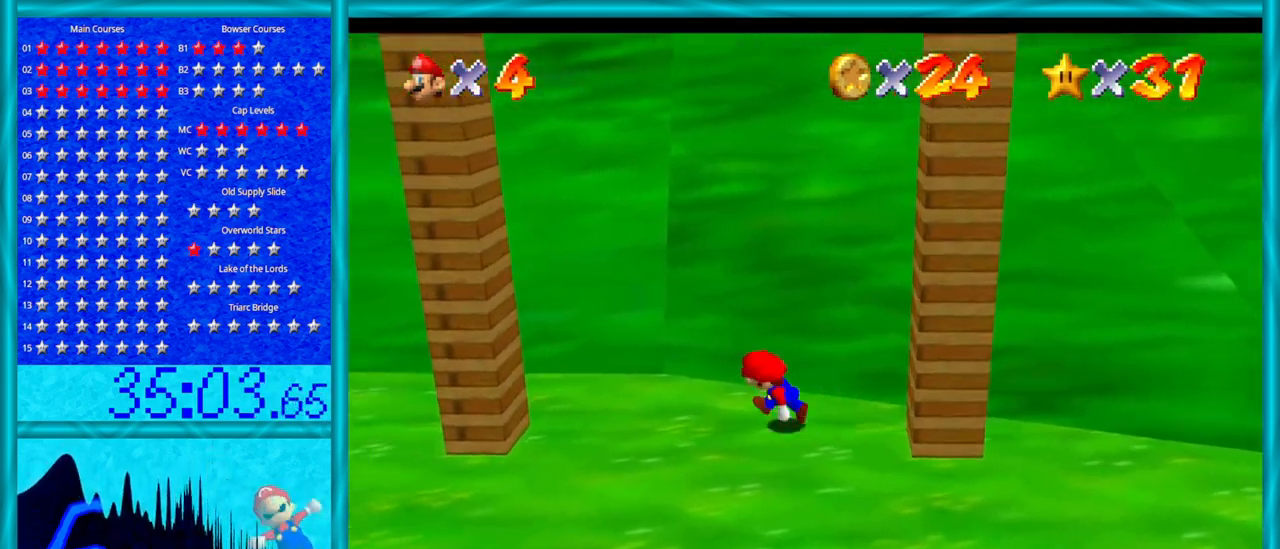
{"buttons": ["A"], "left_stick": "down-right", "events": [[250, "A", "down"], [383, "A", "up"], [500, "A", "down"], [500, "left_stick", "down-right"]]}
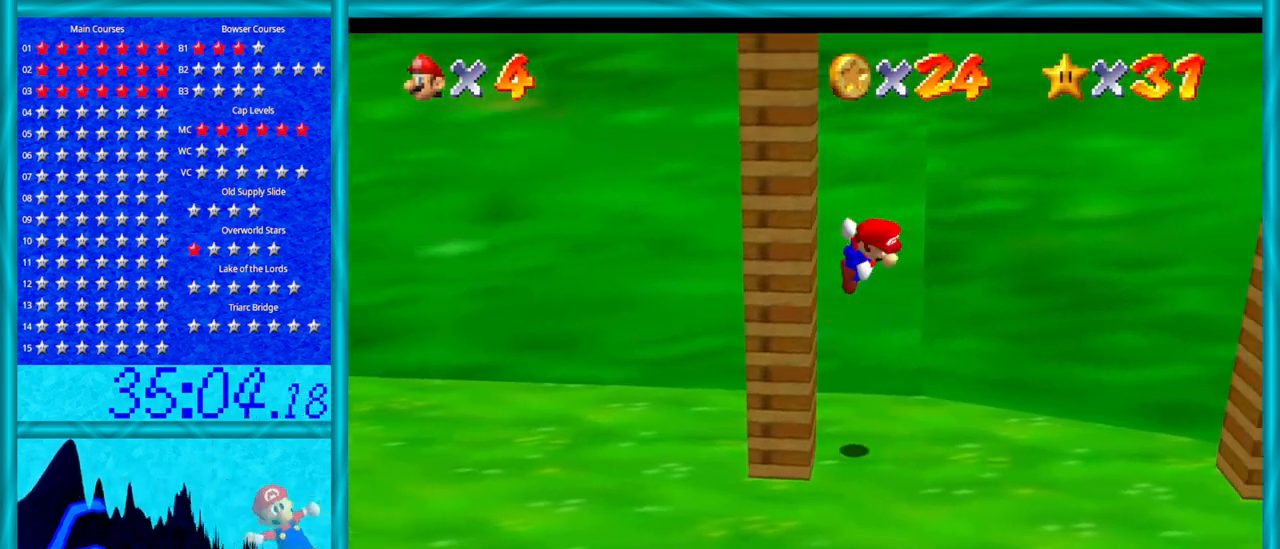
{"buttons": [], "left_stick": "down-right", "events": [[33, "left_stick", "right"], [450, "left_stick", "down-right"], [500, "A", "up"]]}
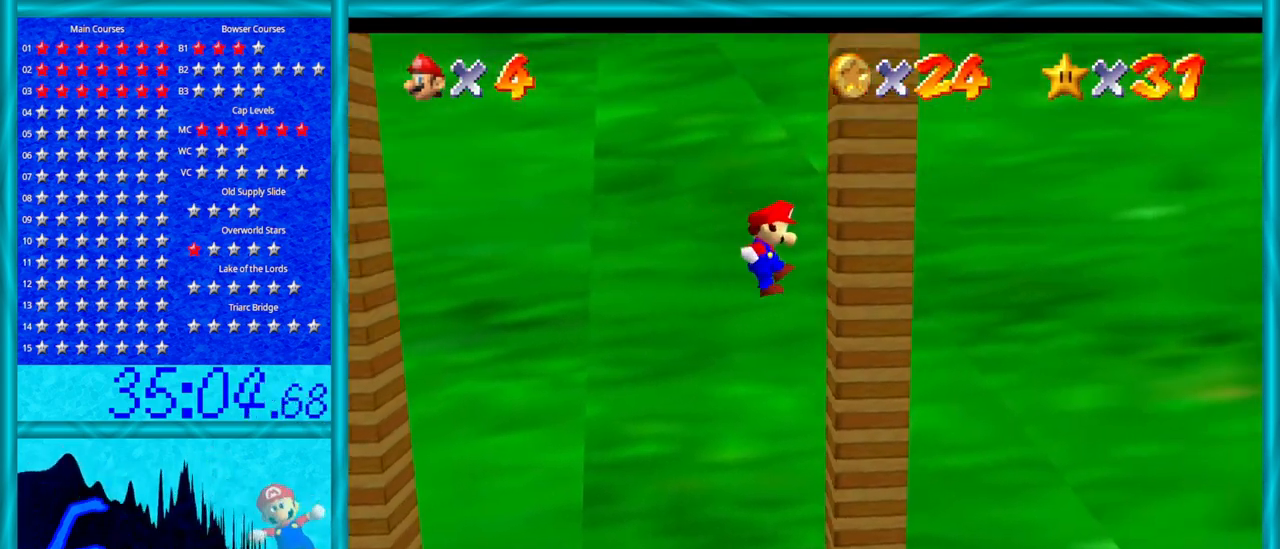
{"buttons": ["A"], "left_stick": "left", "events": [[133, "A", "down"], [133, "left_stick", "left"]]}
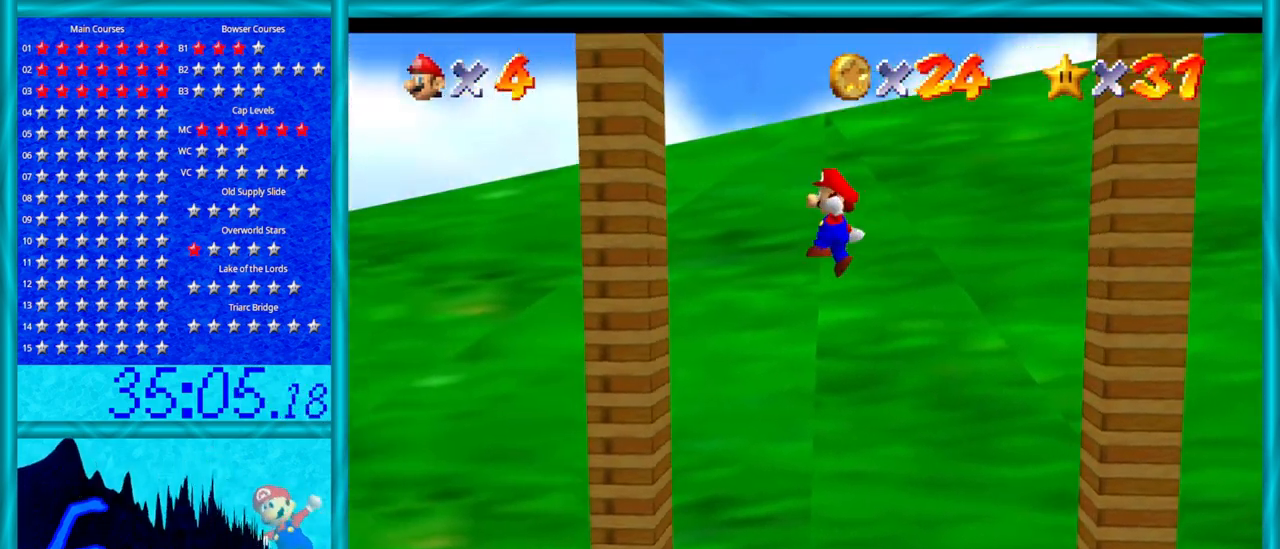
{"buttons": ["A"], "left_stick": "right", "events": [[167, "A", "up"], [283, "left_stick", "right"], [317, "A", "down"]]}
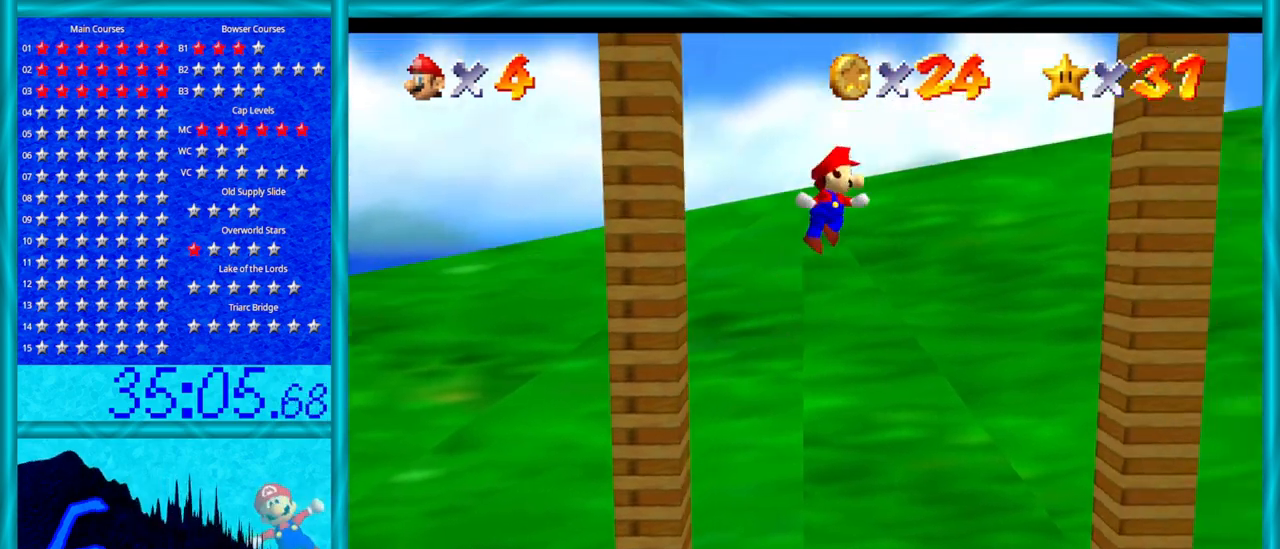
{"buttons": ["A"], "left_stick": "left", "events": [[317, "A", "up"], [417, "left_stick", "up"], [483, "A", "down"], [483, "left_stick", "left"]]}
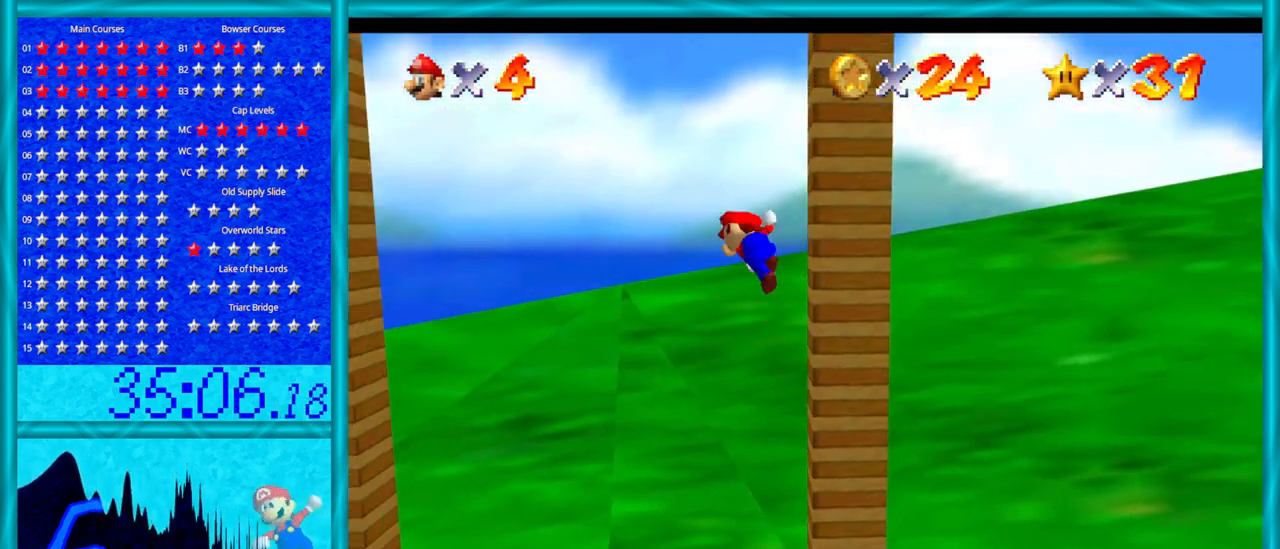
{"buttons": [], "left_stick": "left", "events": [[500, "A", "up"]]}
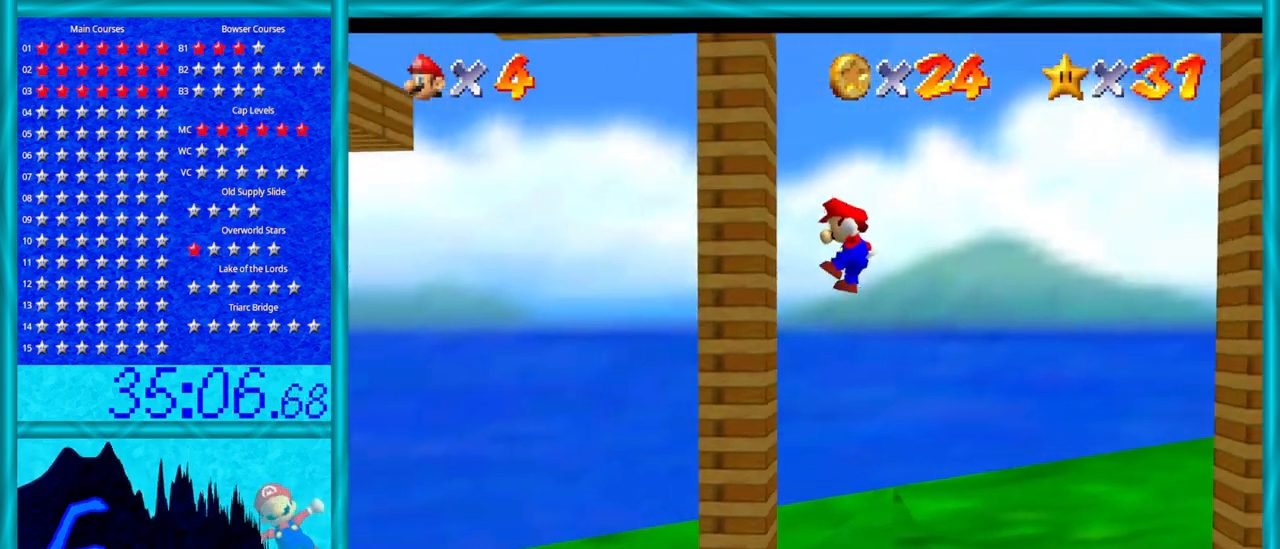
{"buttons": ["A"], "left_stick": "center", "events": [[167, "A", "down"], [167, "left_stick", "right"], [500, "left_stick", "center"]]}
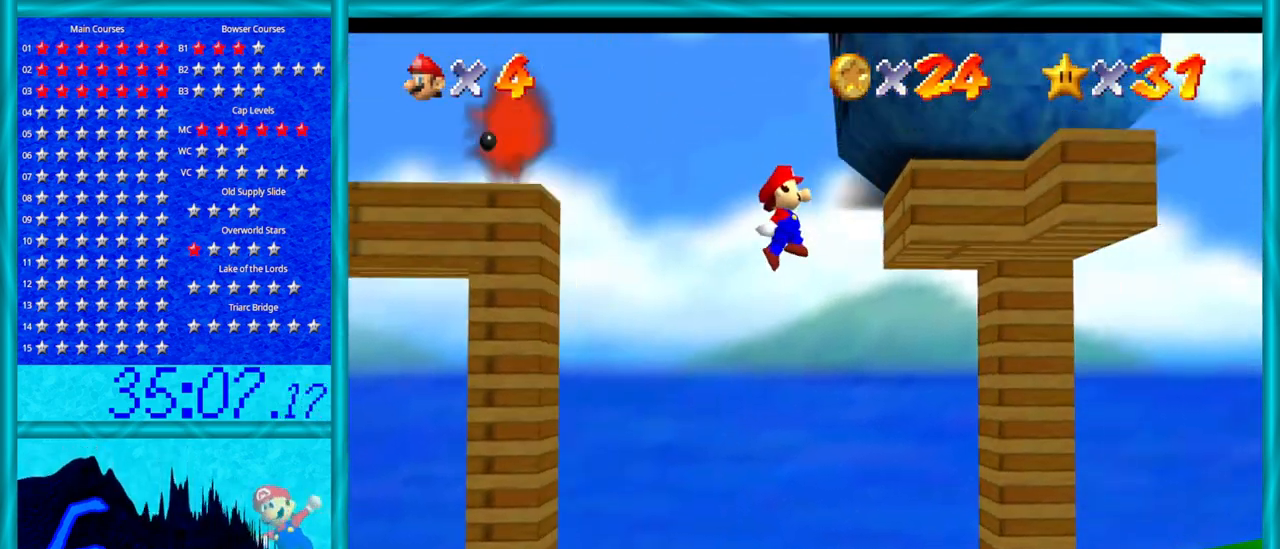
{"buttons": [], "left_stick": "center", "events": [[133, "A", "up"], [133, "left_stick", "right"], [383, "left_stick", "center"]]}
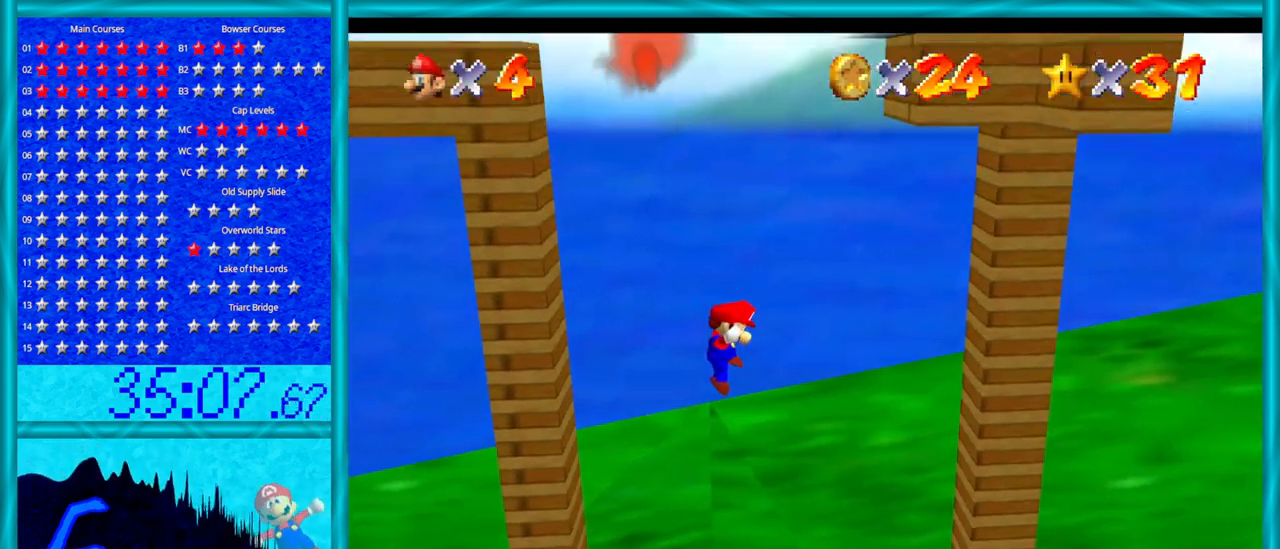
{"buttons": [], "left_stick": "center", "events": []}
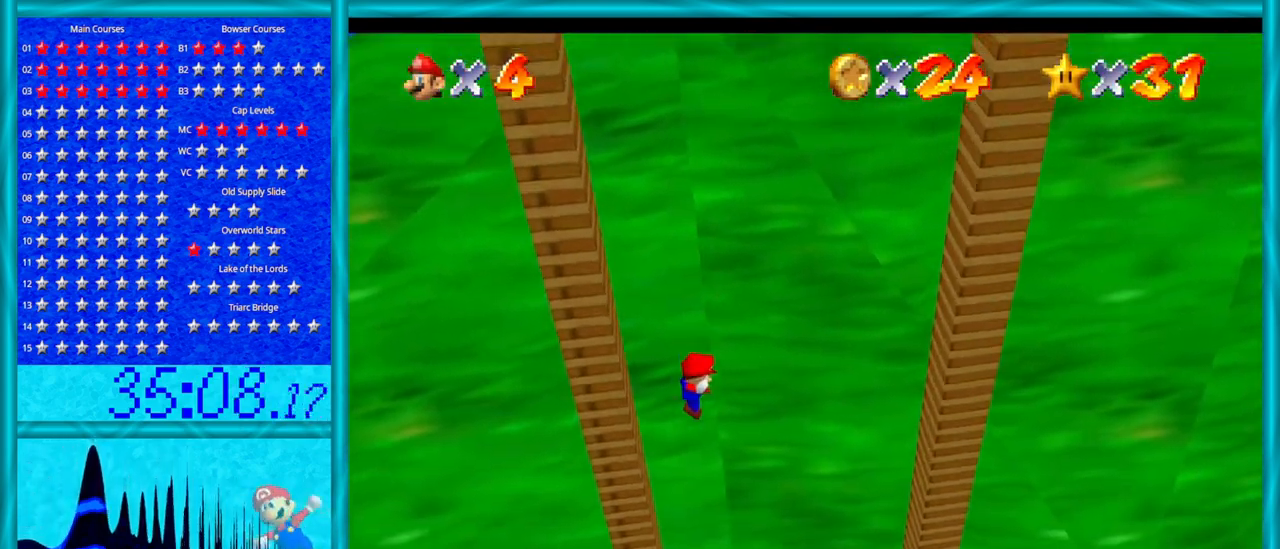
{"buttons": [], "left_stick": "down-left", "events": [[100, "left_stick", "down-left"]]}
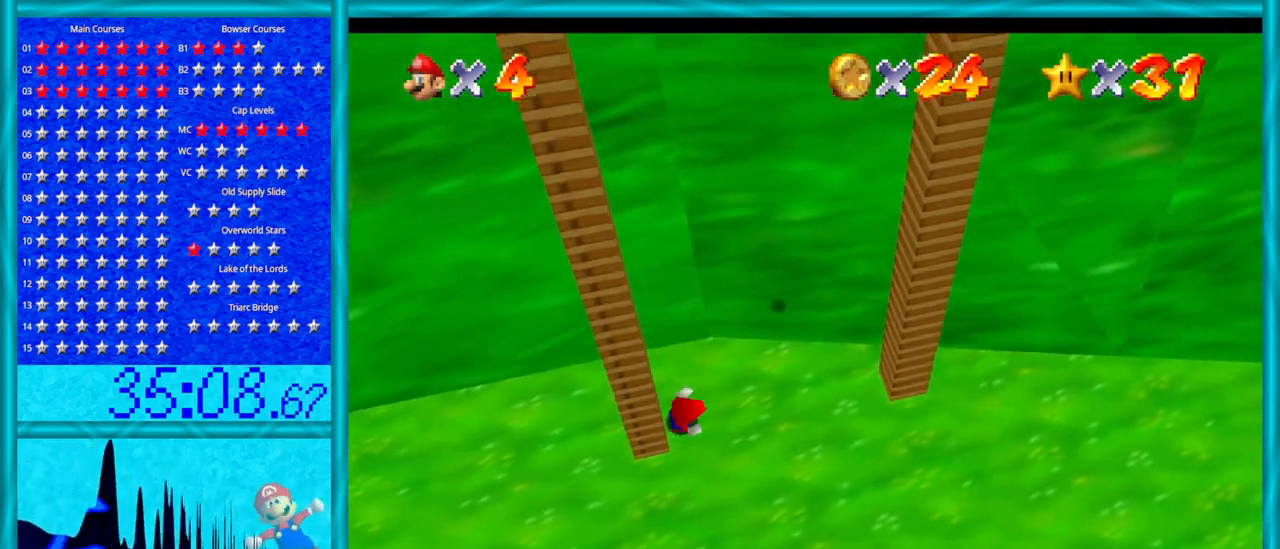
{"buttons": [], "left_stick": "down-left", "events": []}
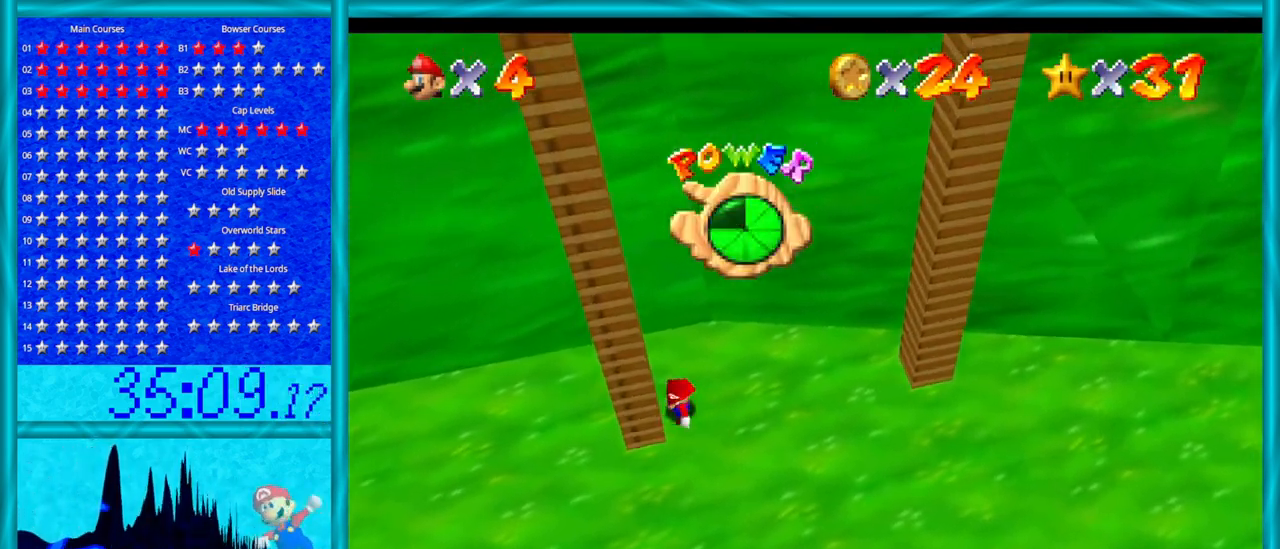
{"buttons": [], "left_stick": "center", "events": [[33, "left_stick", "center"]]}
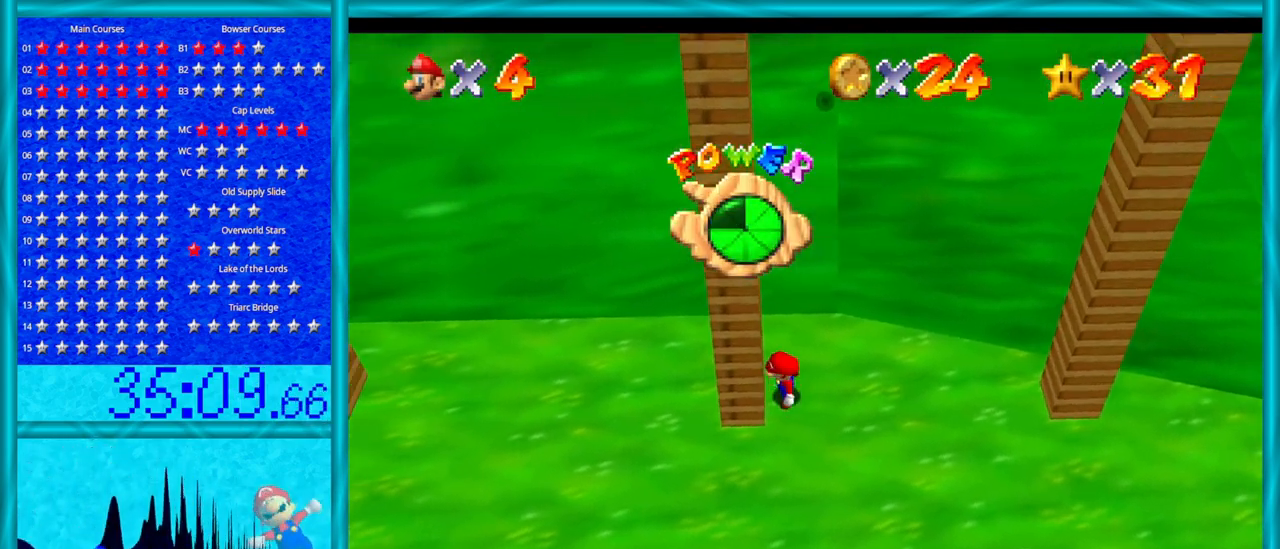
{"buttons": [], "left_stick": "down", "events": [[100, "left_stick", "down"]]}
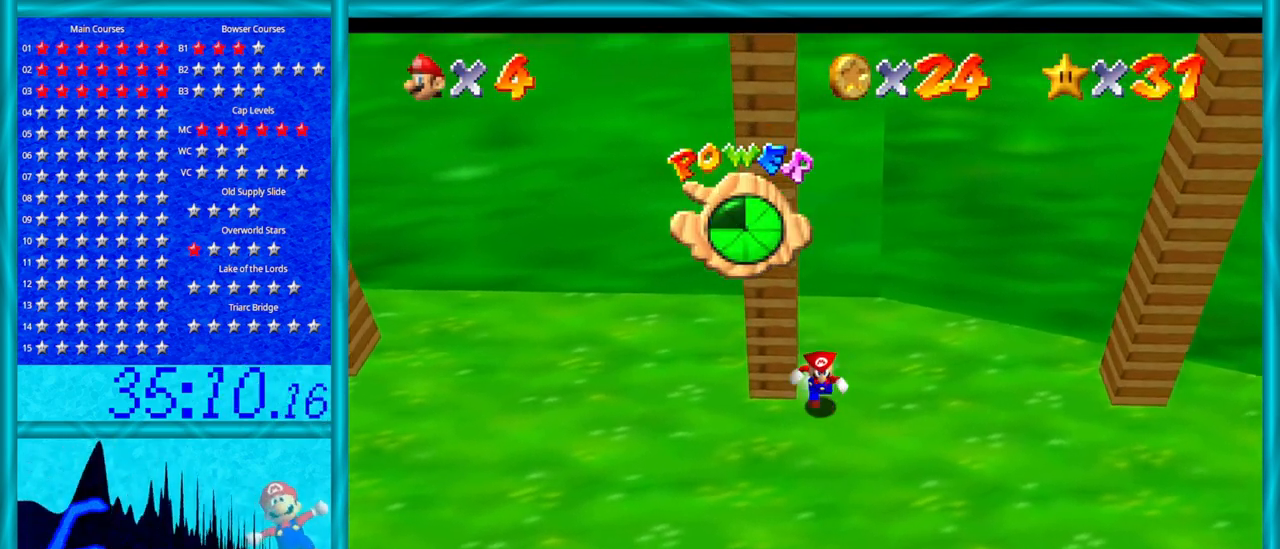
{"buttons": [], "left_stick": "left", "events": [[217, "left_stick", "down-left"], [317, "left_stick", "left"]]}
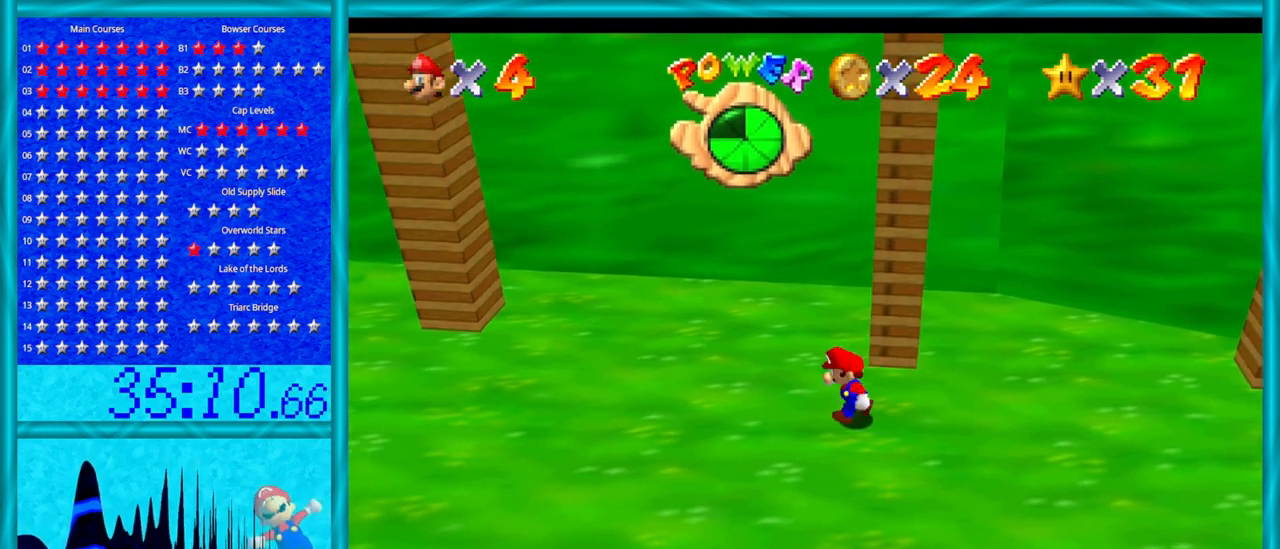
{"buttons": [], "left_stick": "left", "events": [[200, "Z", "down"], [267, "B", "down"], [350, "B", "up"], [483, "Z", "up"]]}
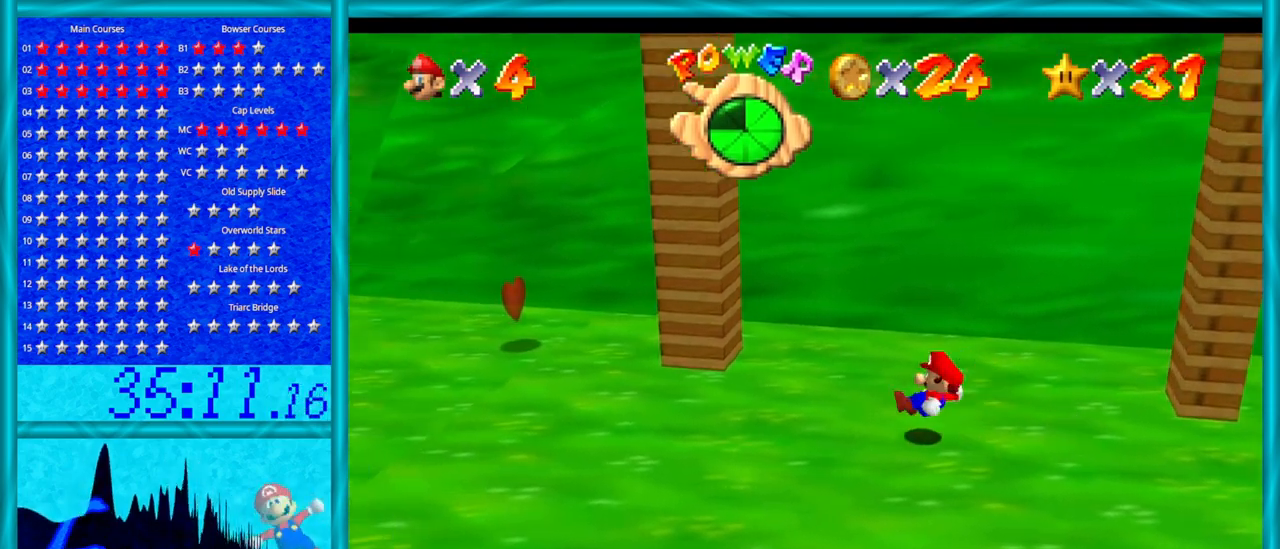
{"buttons": [], "left_stick": "up-left", "events": [[33, "A", "down"], [33, "left_stick", "up-left"], [167, "A", "up"], [233, "A", "down"], [317, "A", "up"], [383, "A", "down"], [483, "A", "up"]]}
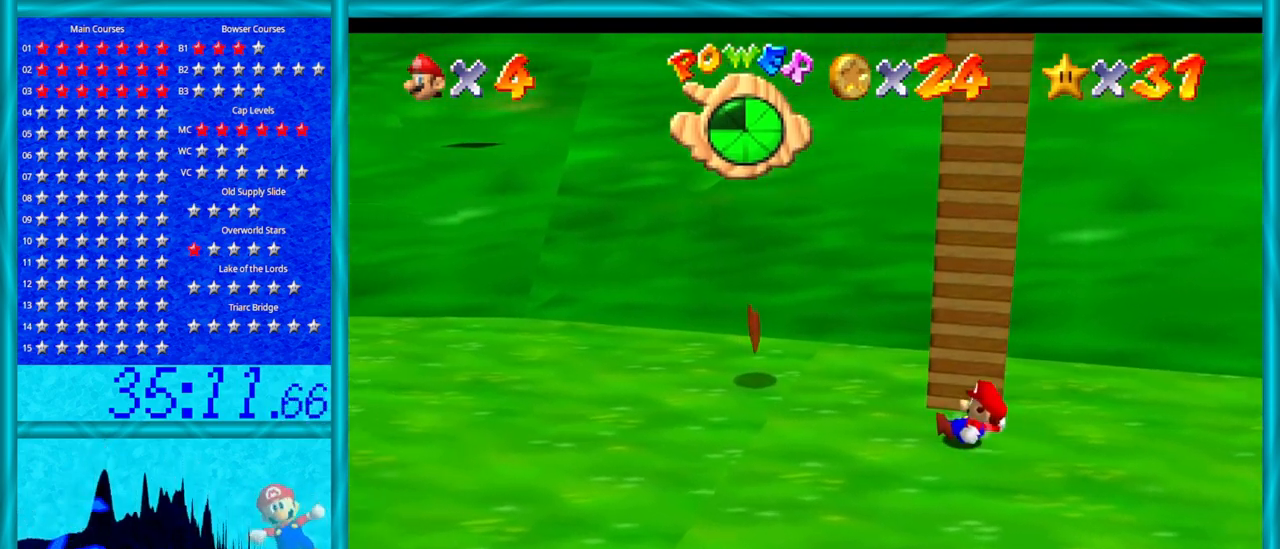
{"buttons": [], "left_stick": "right", "events": [[33, "A", "down"], [167, "A", "up"], [417, "left_stick", "right"]]}
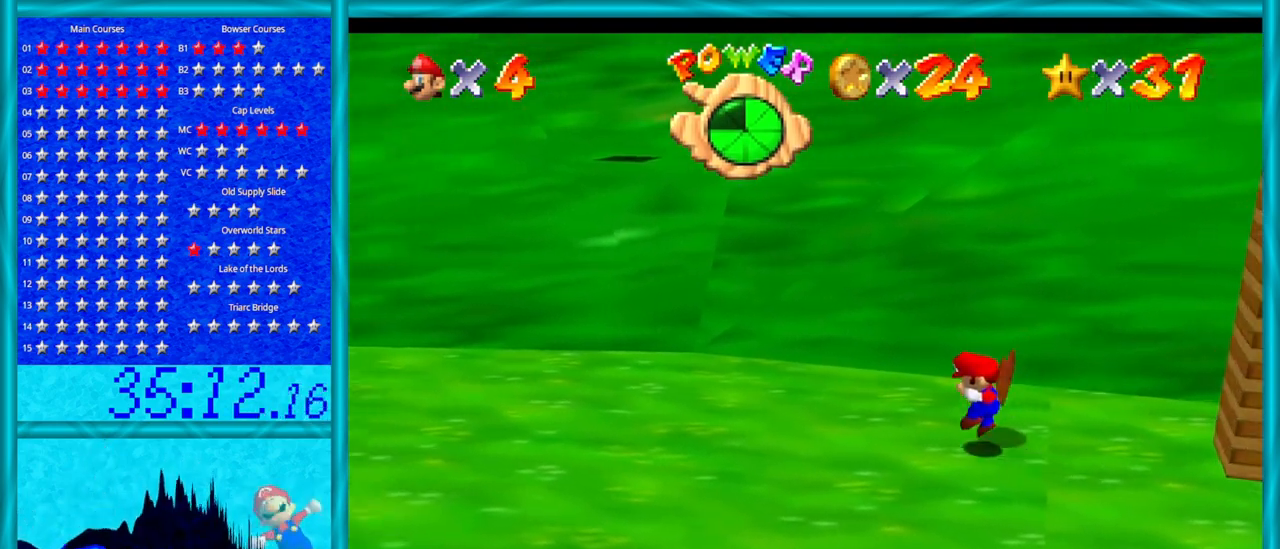
{"buttons": [], "left_stick": "down-right", "events": [[33, "left_stick", "down-right"]]}